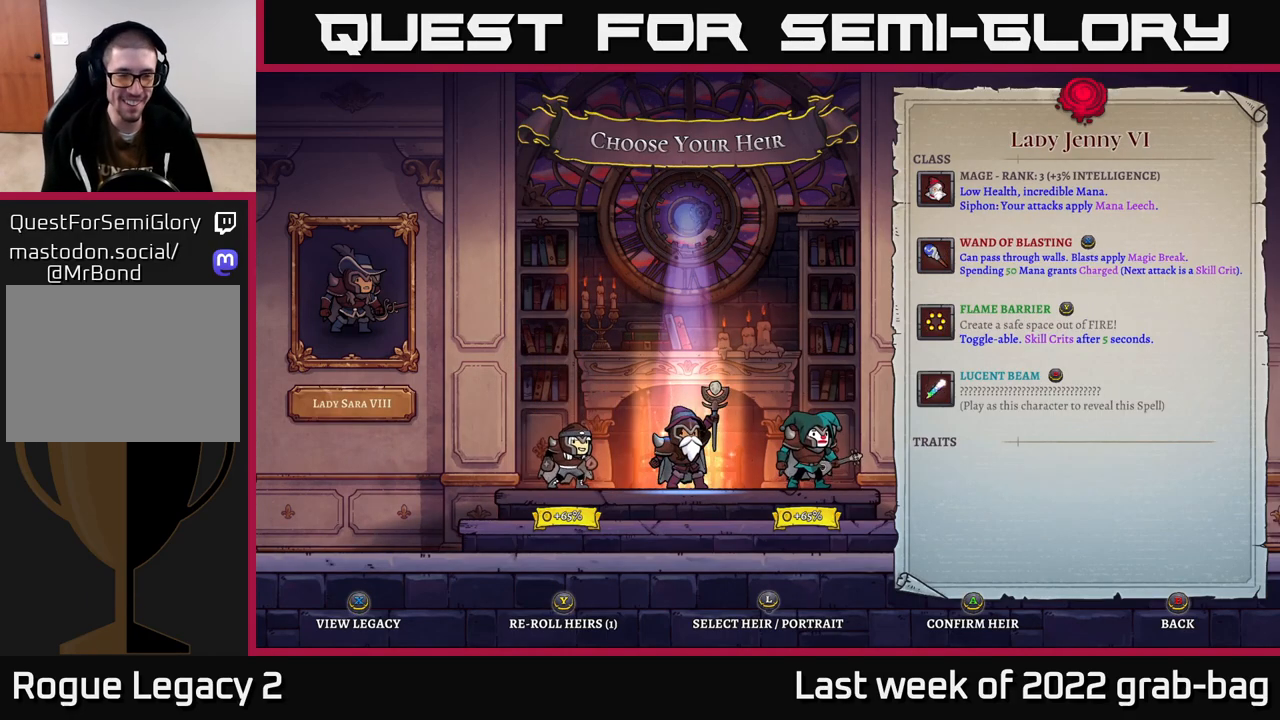
Gameplay with a controller (Xbox layout); each line is a JSON object with the inputs held at the frame after it. "events" lists button and stick changes between this image and that frame as [ms after this image, input, new state], when the widget could be followed in between.
{"buttons": [], "left_stick": "left", "right_stick": "center", "events": [[350, "left_stick", "left"]]}
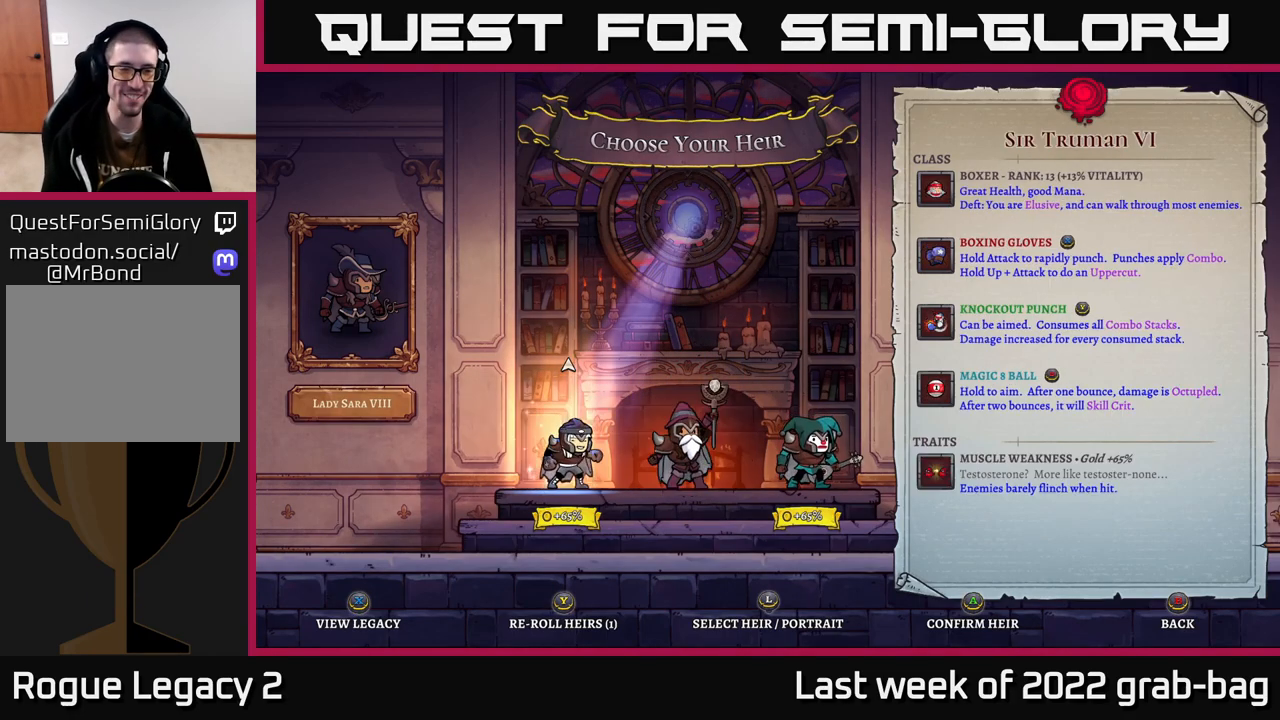
{"buttons": [], "left_stick": "center", "right_stick": "center", "events": [[50, "left_stick", "center"]]}
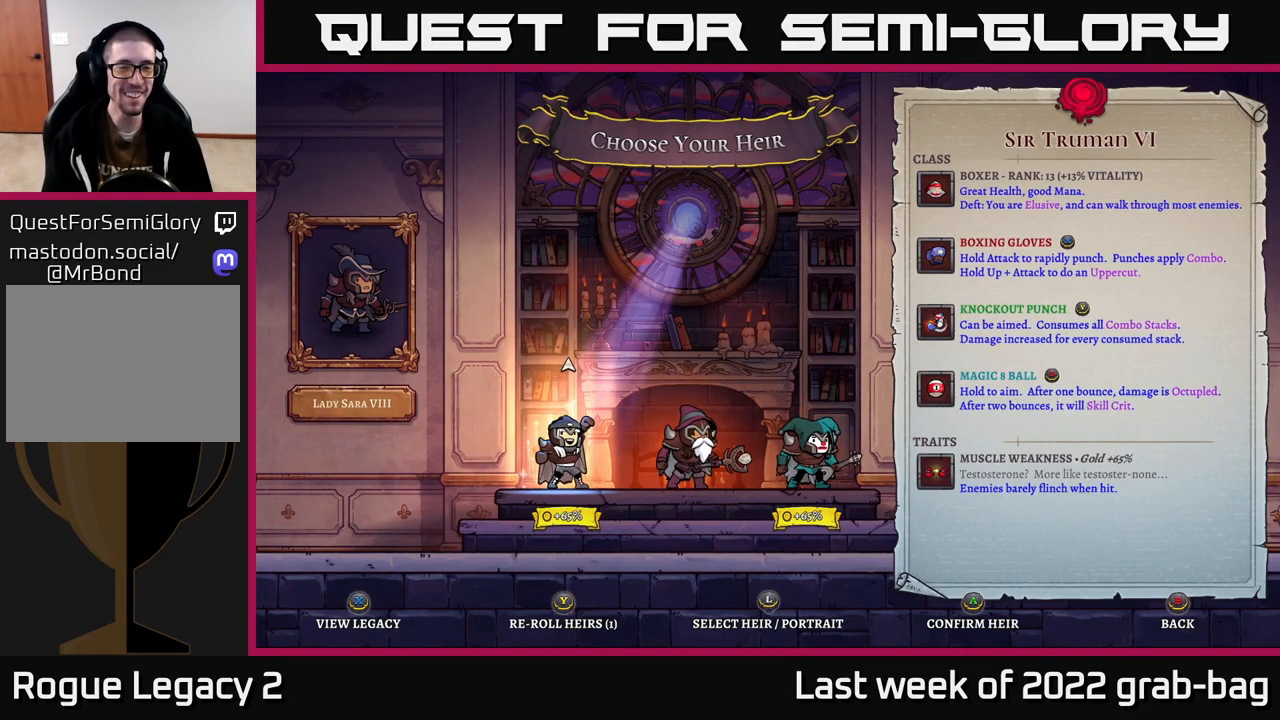
{"buttons": [], "left_stick": "center", "right_stick": "center", "events": []}
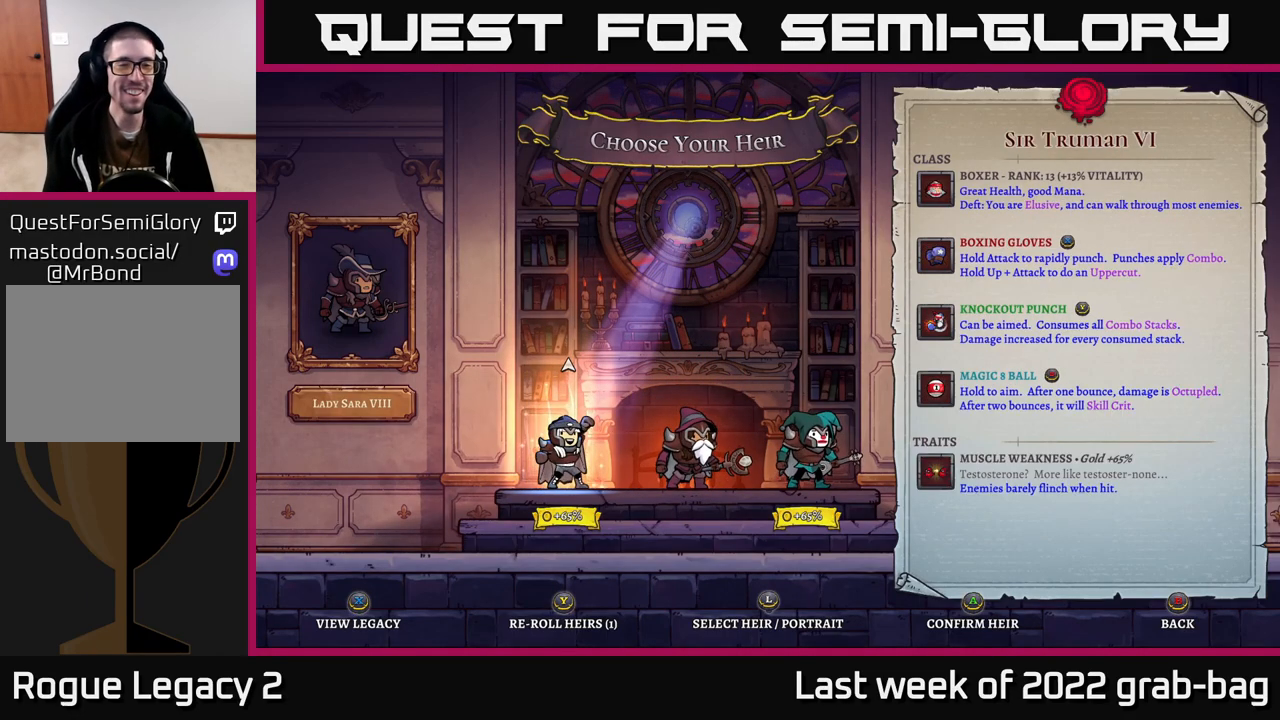
{"buttons": [], "left_stick": "center", "right_stick": "center", "events": [[100, "right_stick", "down-left"], [267, "right_stick", "center"]]}
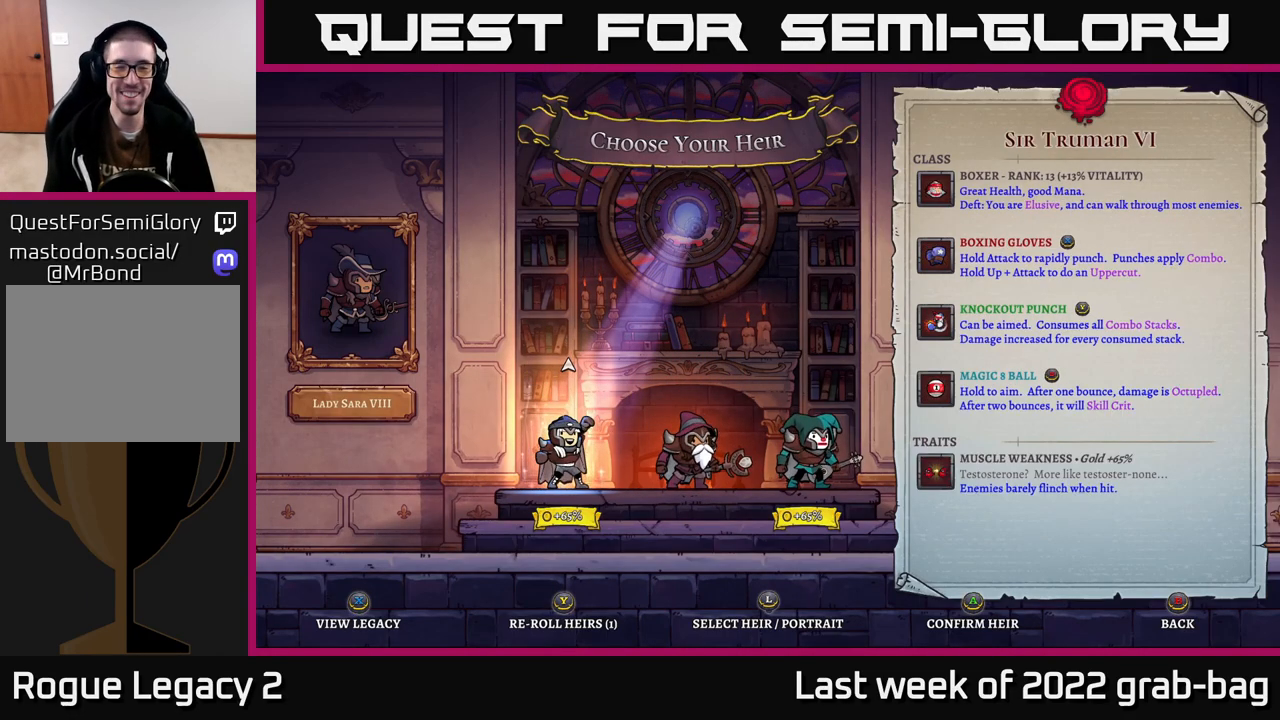
{"buttons": [], "left_stick": "center", "right_stick": "center", "events": []}
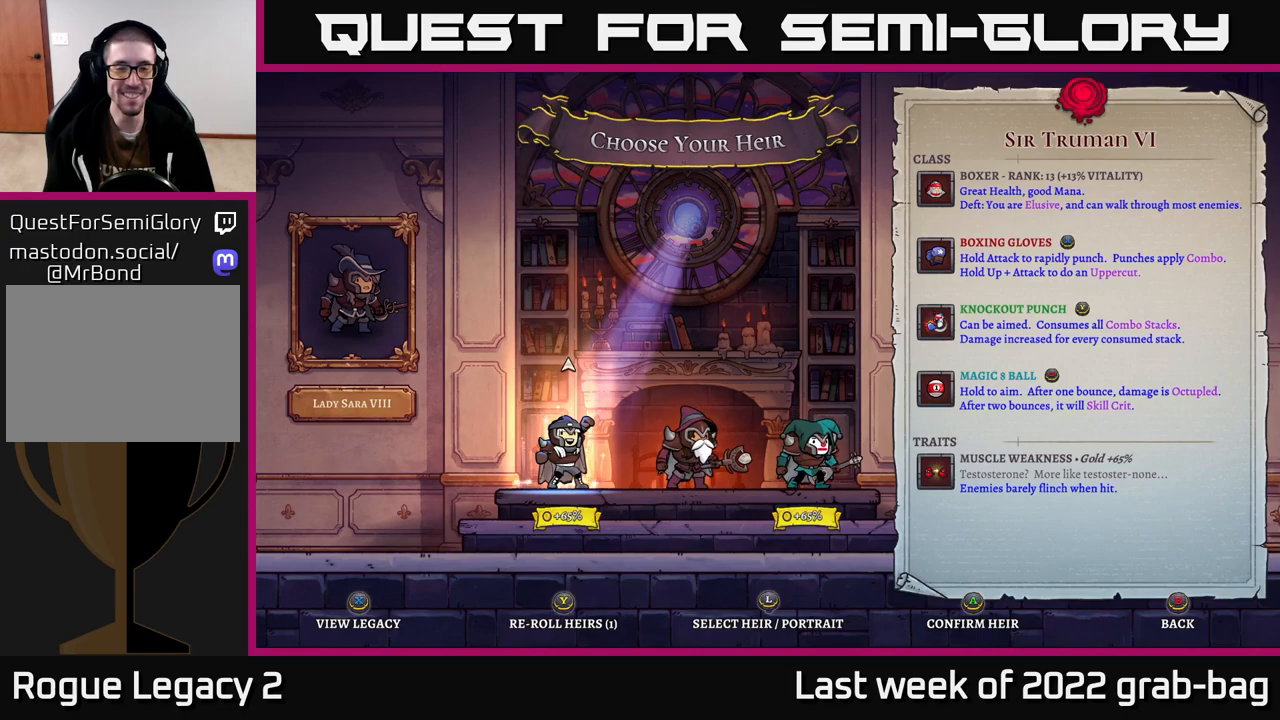
{"buttons": [], "left_stick": "center", "right_stick": "center", "events": []}
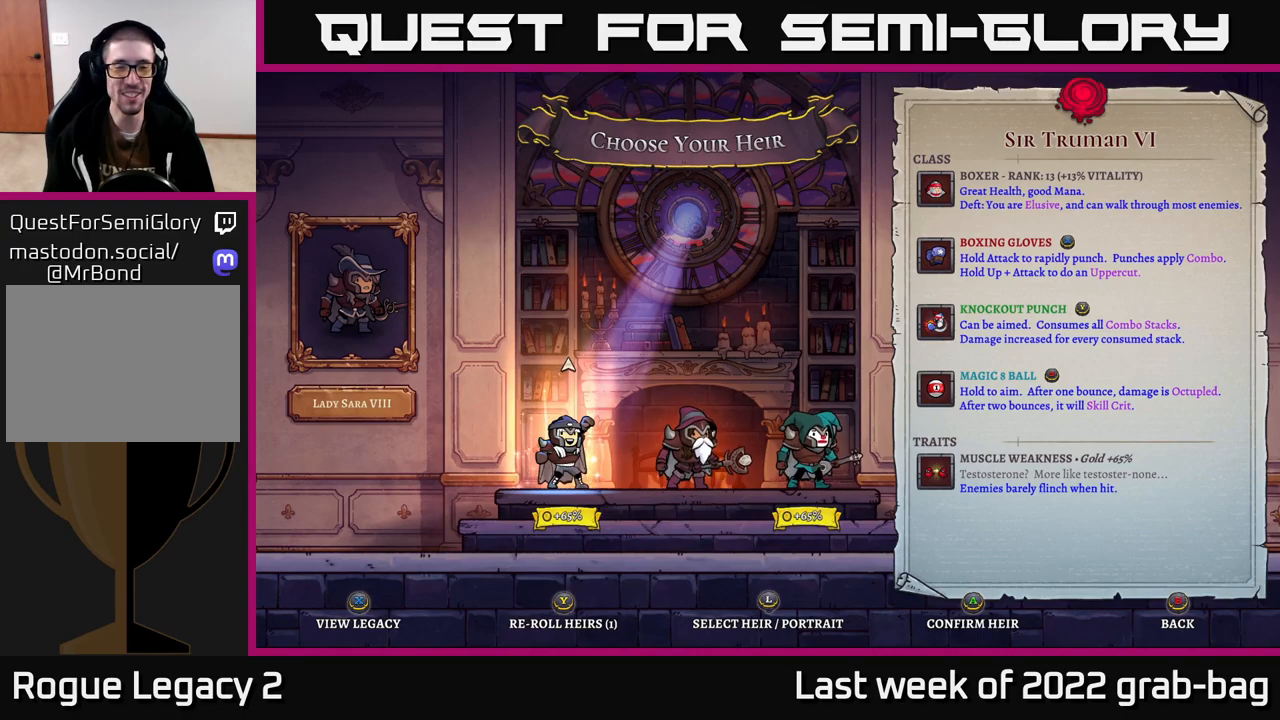
{"buttons": ["Y"], "left_stick": "center", "right_stick": "center", "events": [[500, "Y", "down"]]}
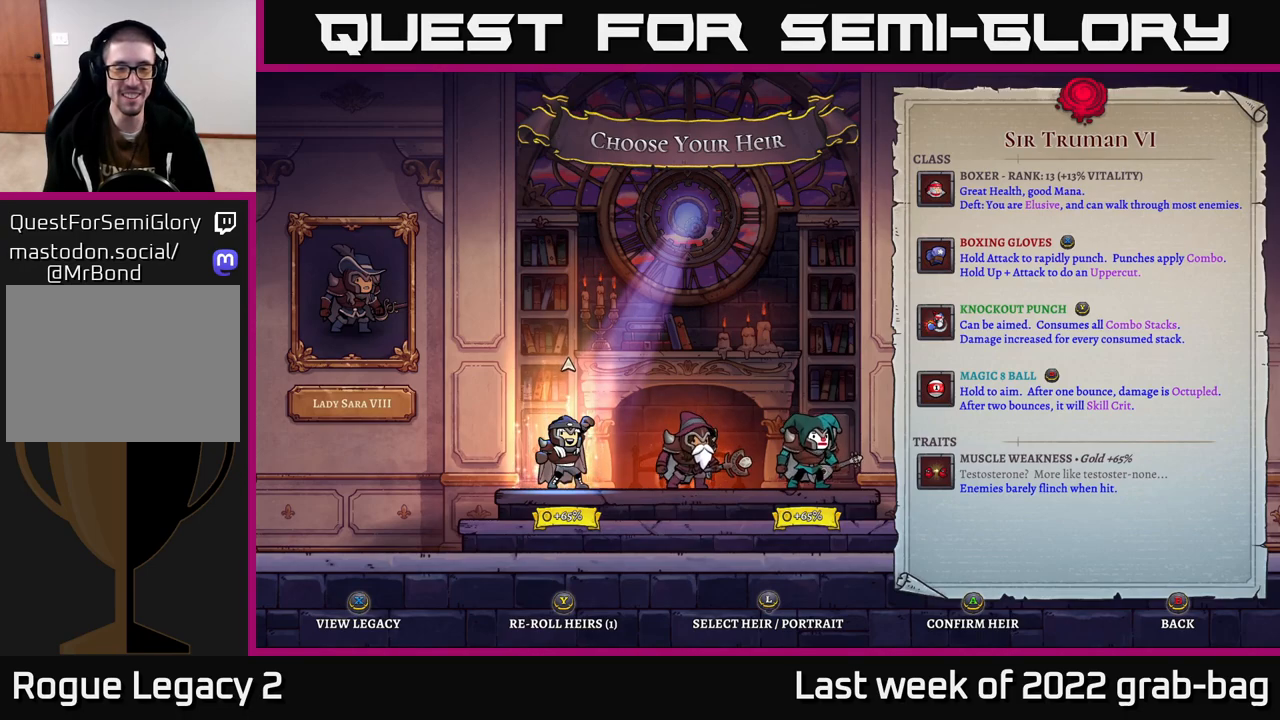
{"buttons": [], "left_stick": "center", "right_stick": "center", "events": [[83, "Y", "up"]]}
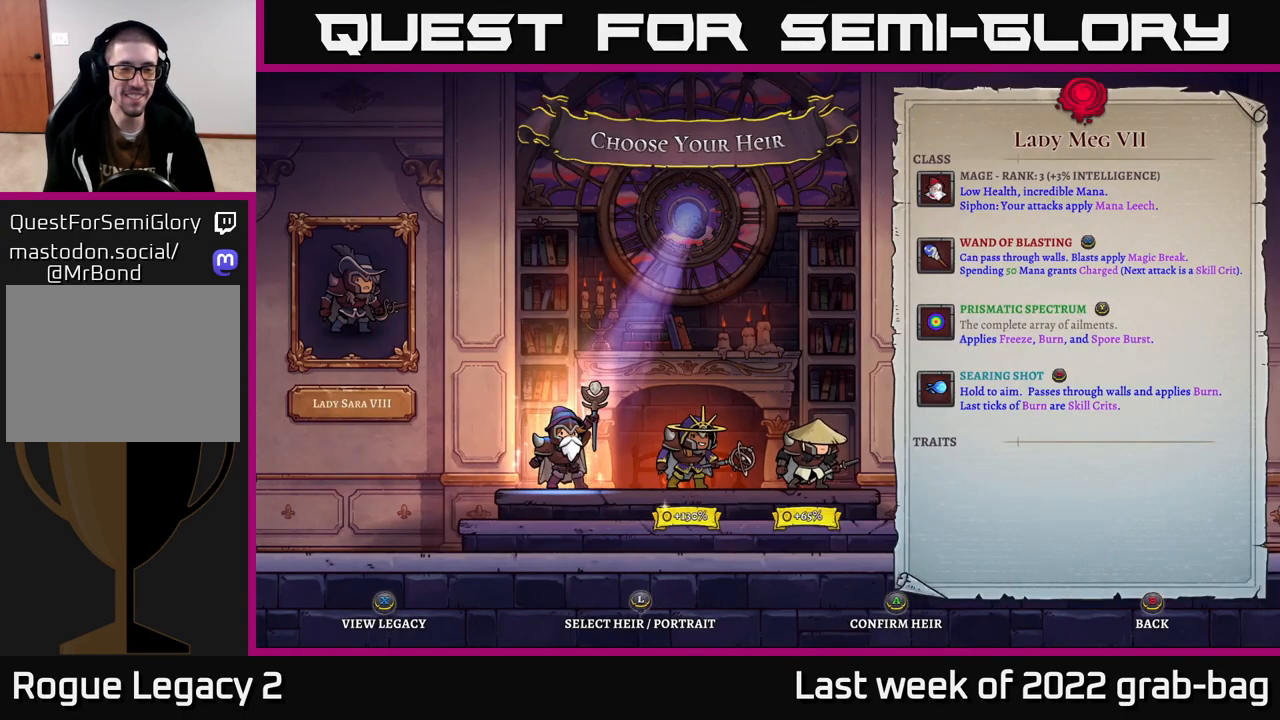
{"buttons": [], "left_stick": "center", "right_stick": "center", "events": []}
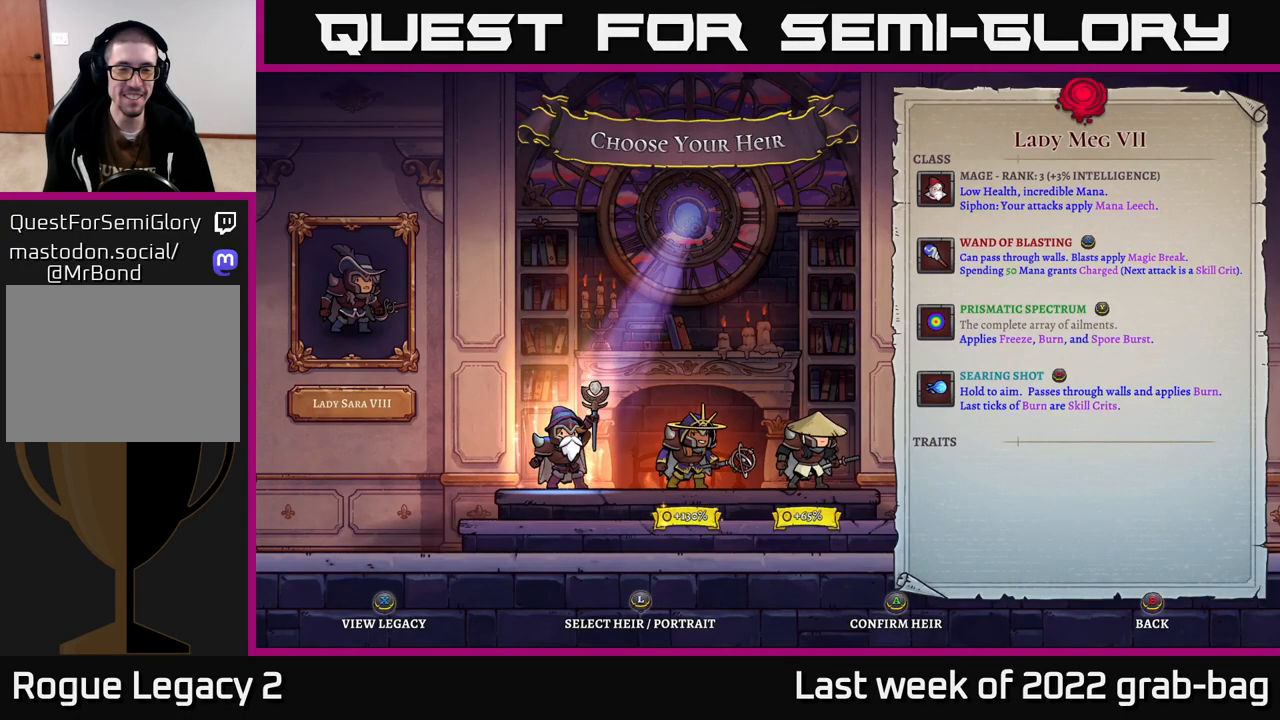
{"buttons": [], "left_stick": "right", "right_stick": "center", "events": [[17, "left_stick", "right"], [217, "left_stick", "center"], [367, "left_stick", "right"]]}
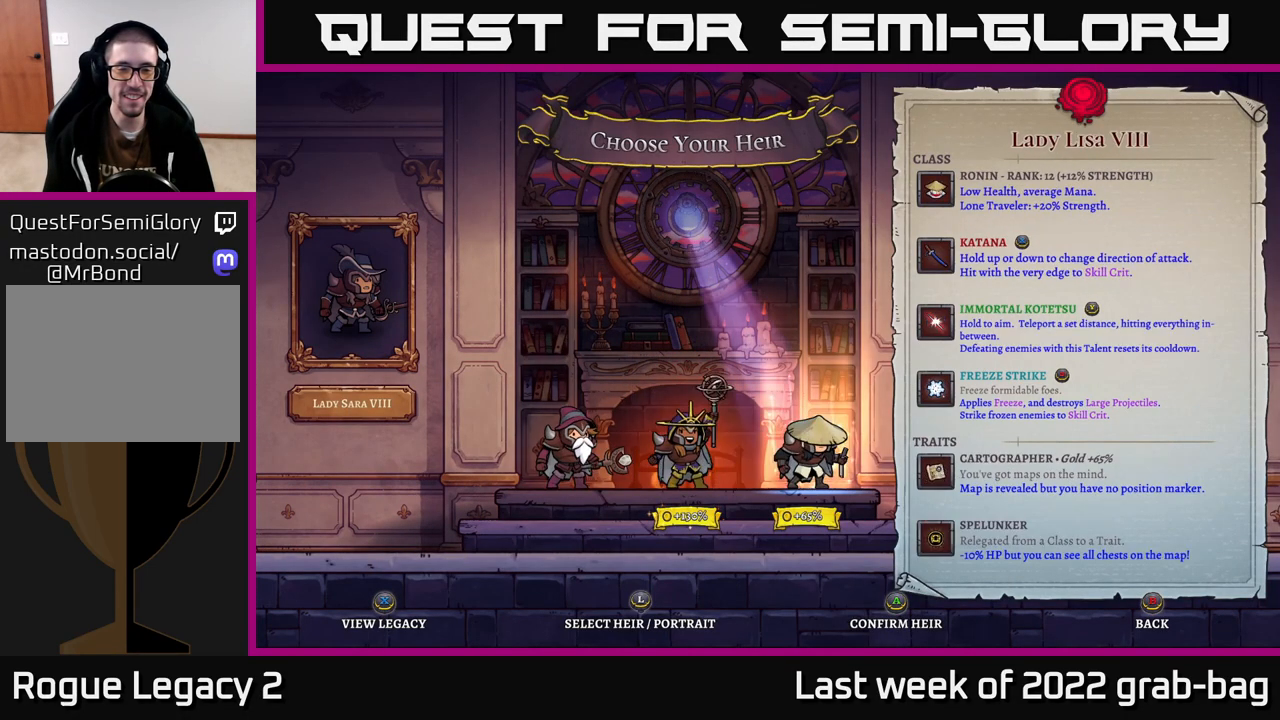
{"buttons": [], "left_stick": "center", "right_stick": "center", "events": [[67, "left_stick", "center"]]}
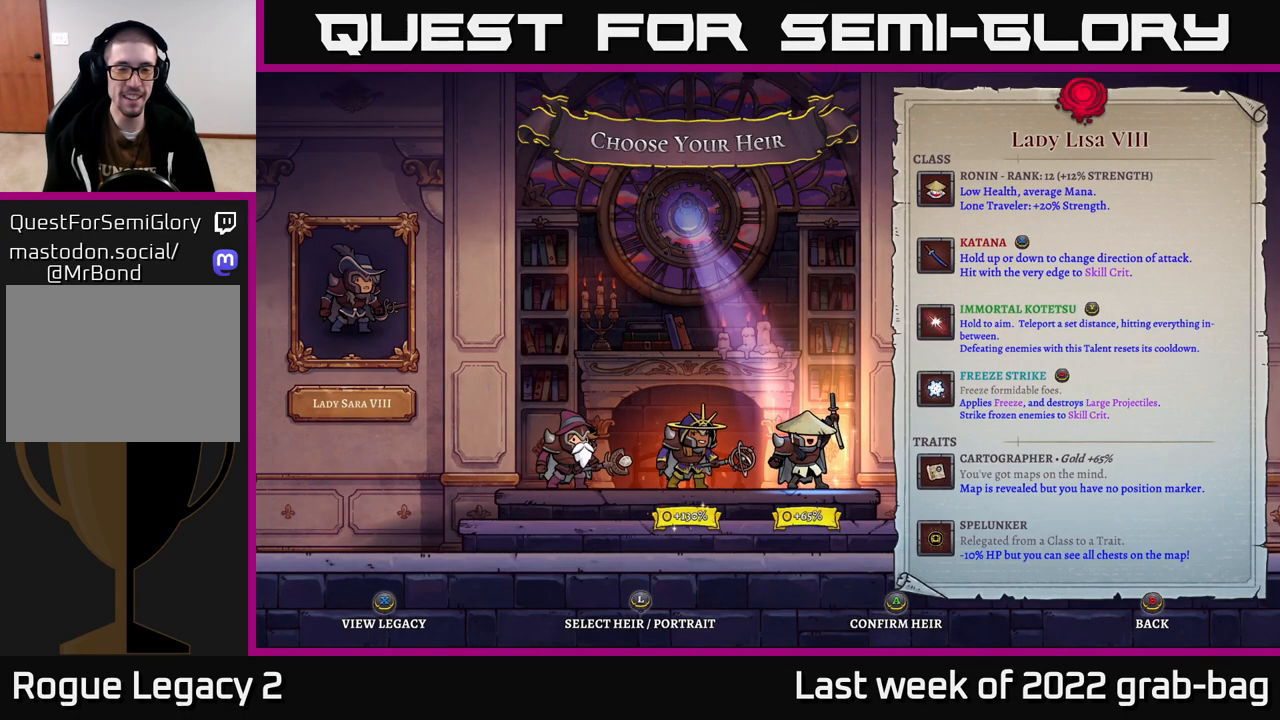
{"buttons": [], "left_stick": "center", "right_stick": "center", "events": []}
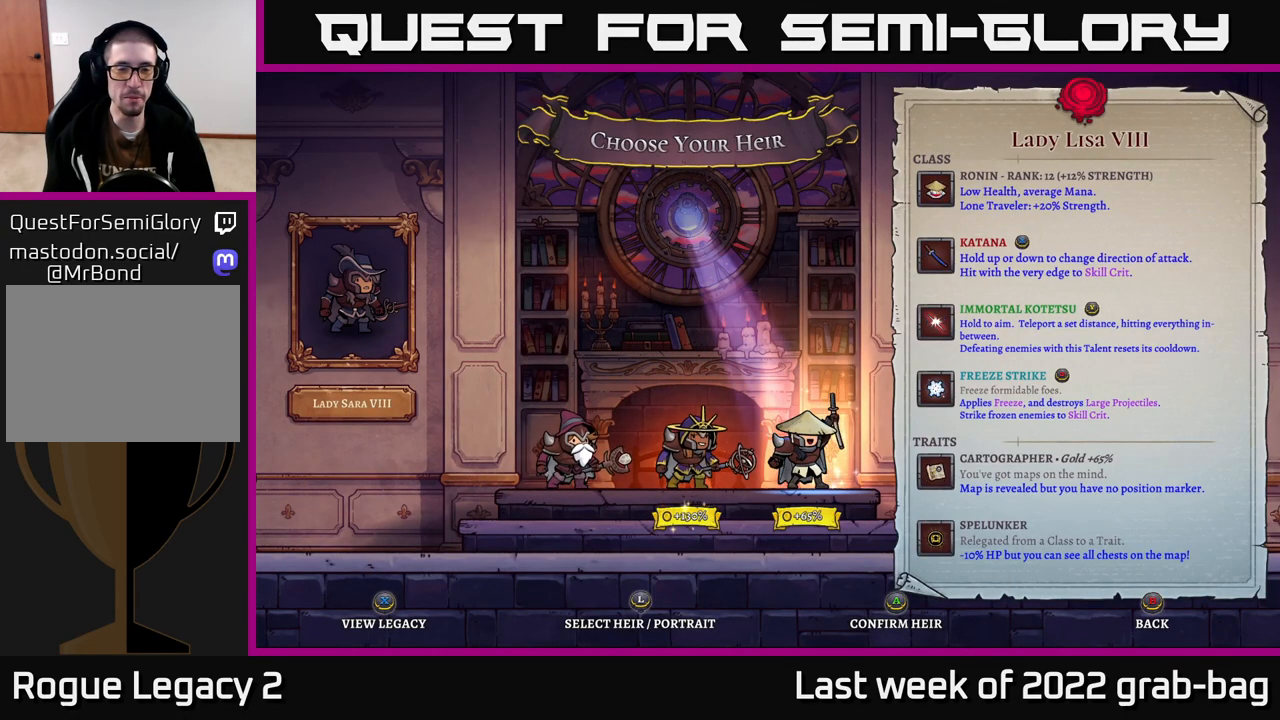
{"buttons": [], "left_stick": "center", "right_stick": "center", "events": [[200, "left_stick", "left"], [367, "left_stick", "center"]]}
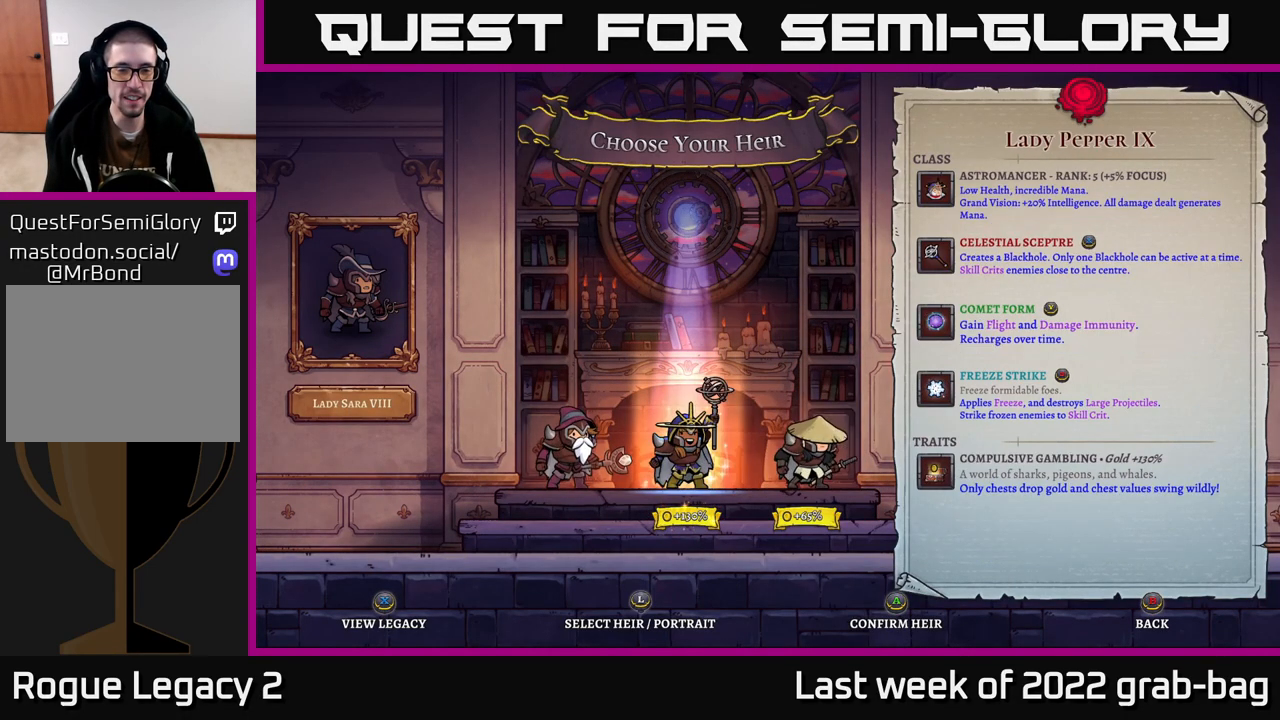
{"buttons": [], "left_stick": "center", "right_stick": "center", "events": []}
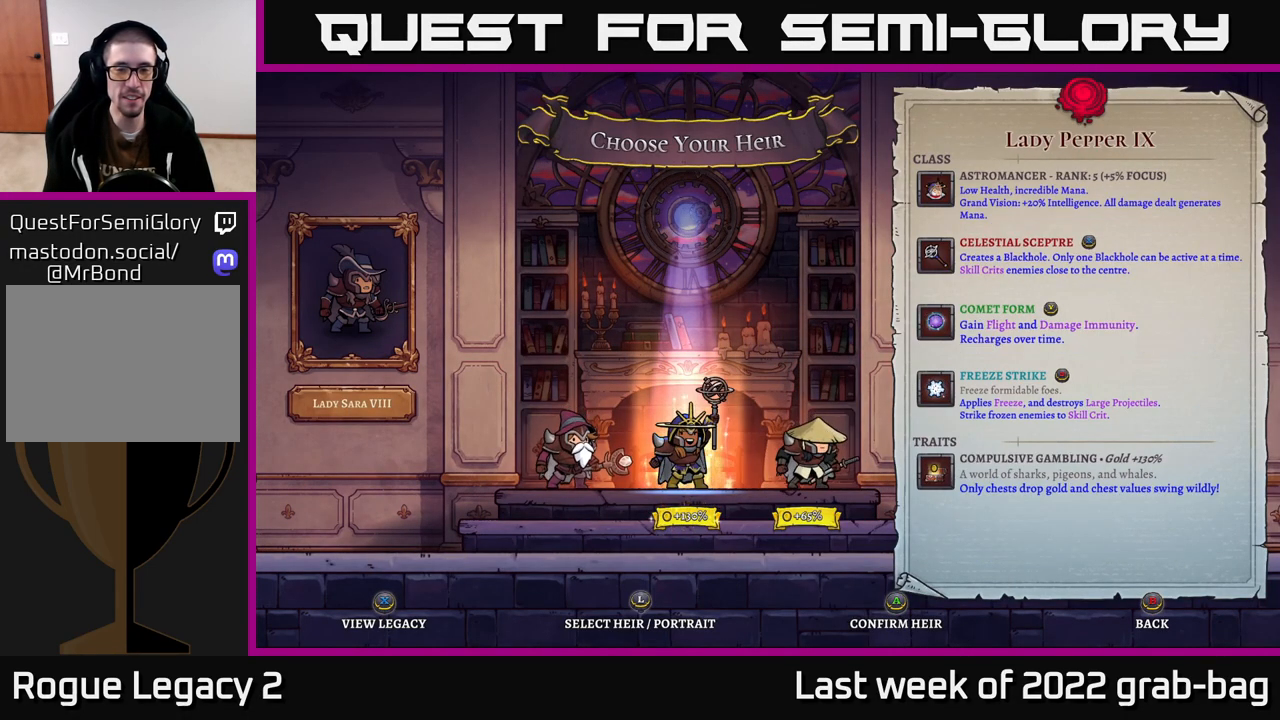
{"buttons": [], "left_stick": "center", "right_stick": "center", "events": []}
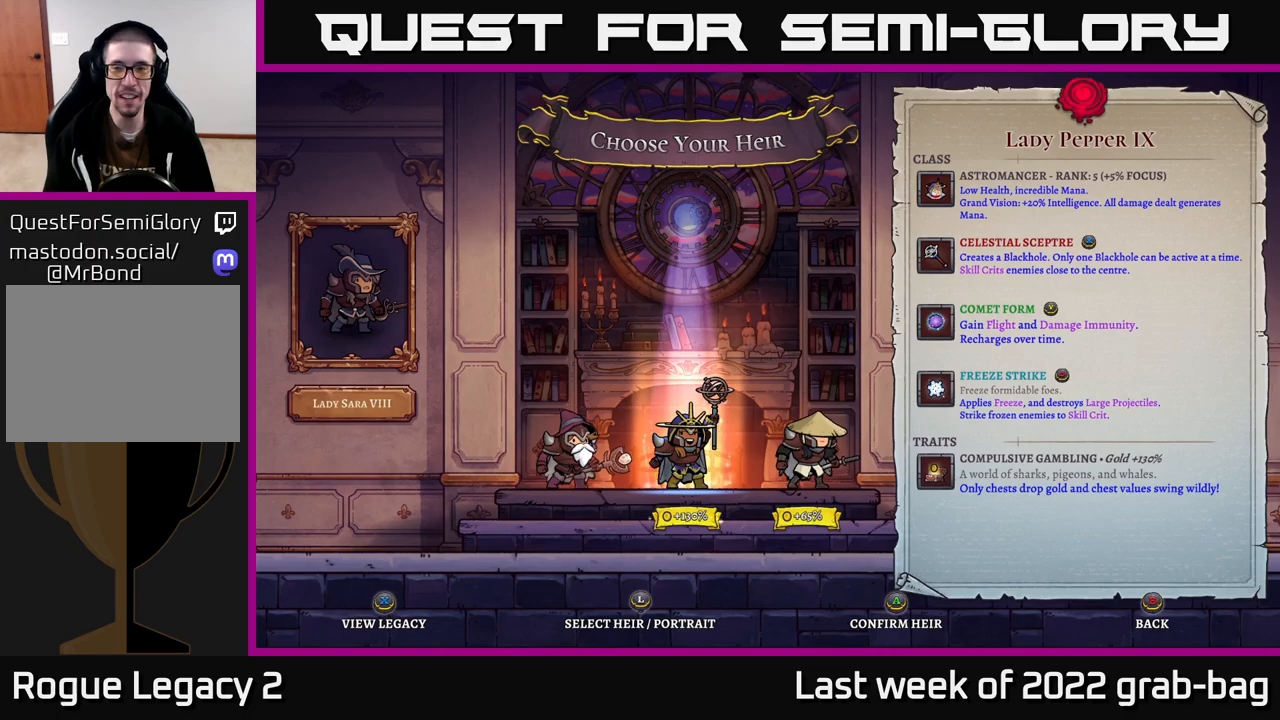
{"buttons": [], "left_stick": "center", "right_stick": "center", "events": []}
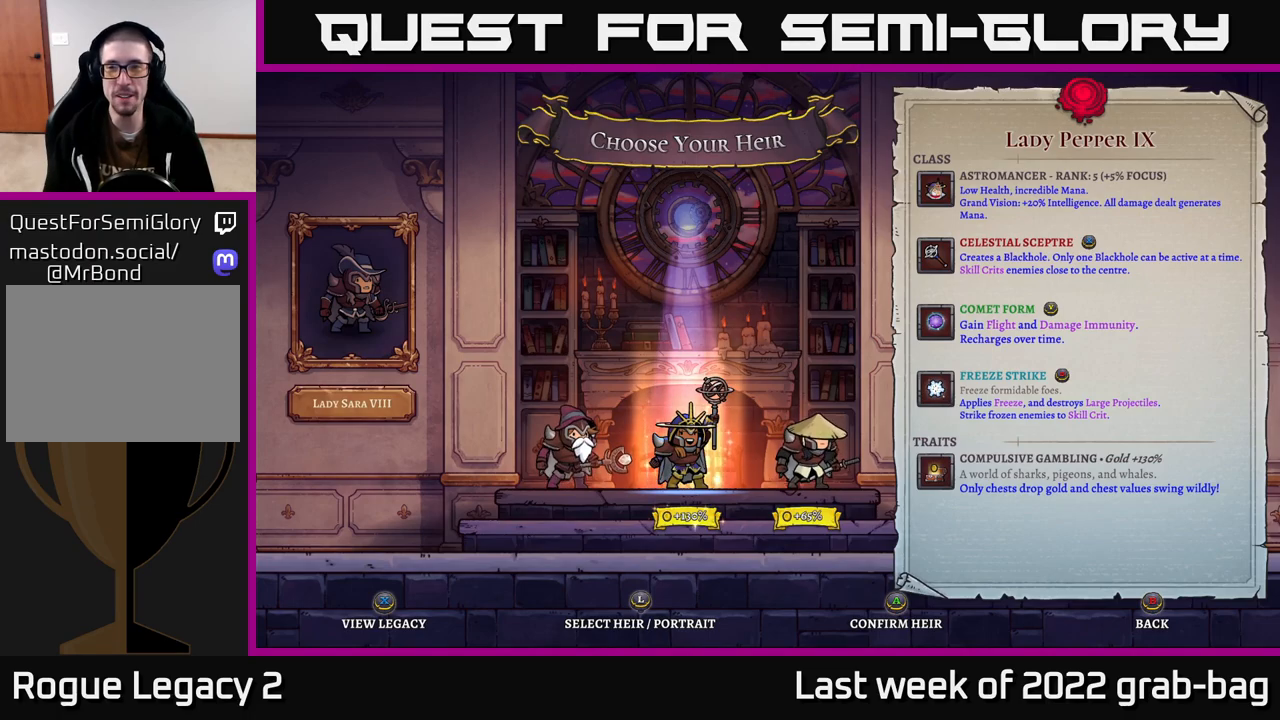
{"buttons": [], "left_stick": "center", "right_stick": "center", "events": [[117, "A", "down"], [217, "A", "up"]]}
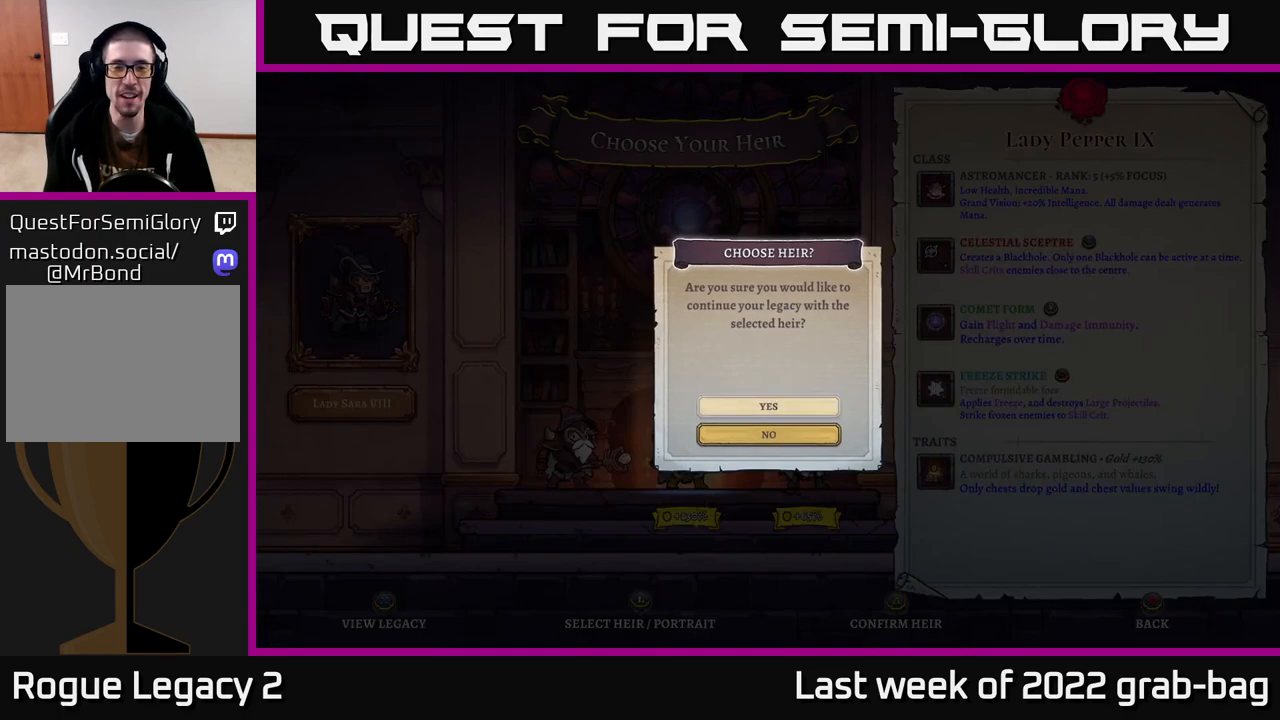
{"buttons": [], "left_stick": "center", "right_stick": "center", "events": []}
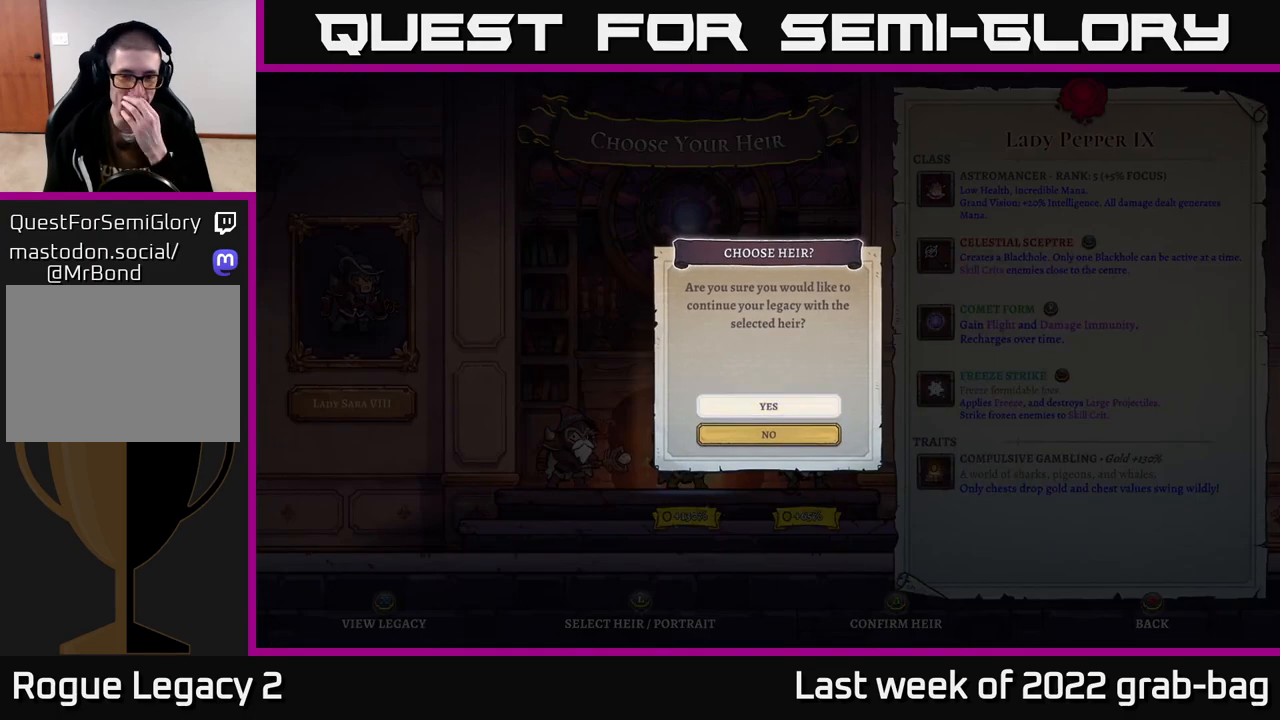
{"buttons": [], "left_stick": "center", "right_stick": "center", "events": []}
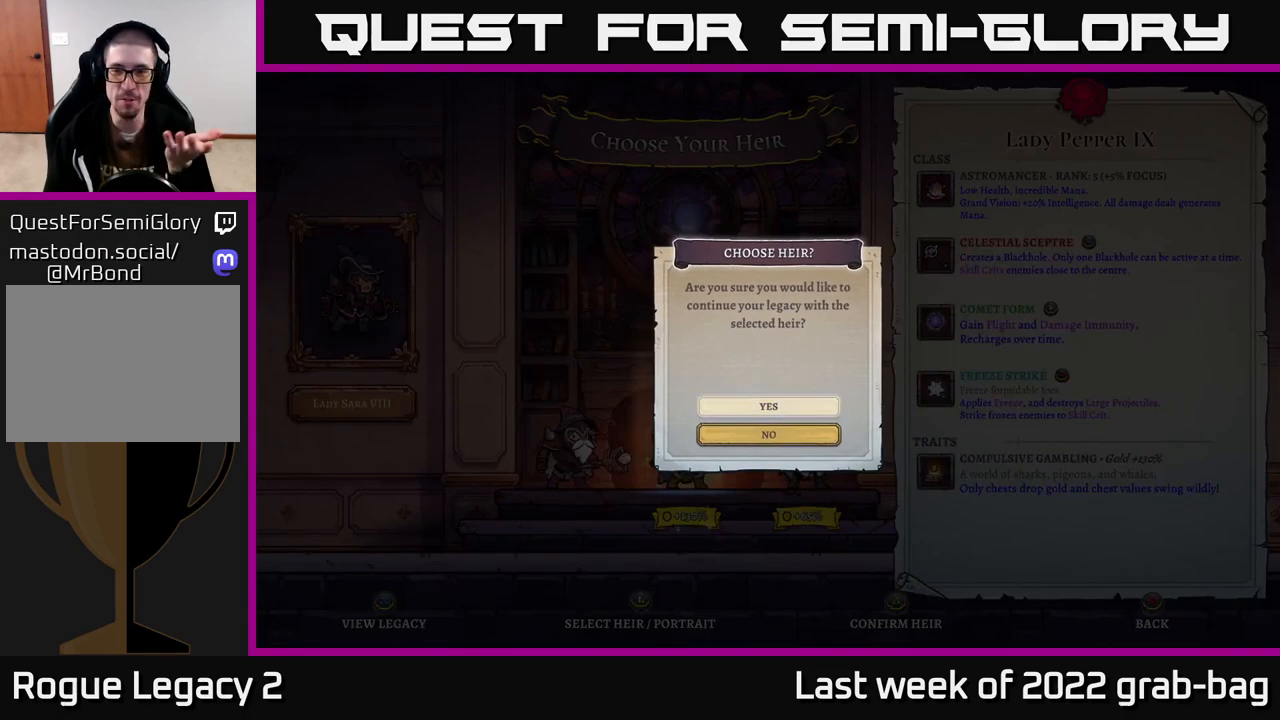
{"buttons": [], "left_stick": "center", "right_stick": "center", "events": []}
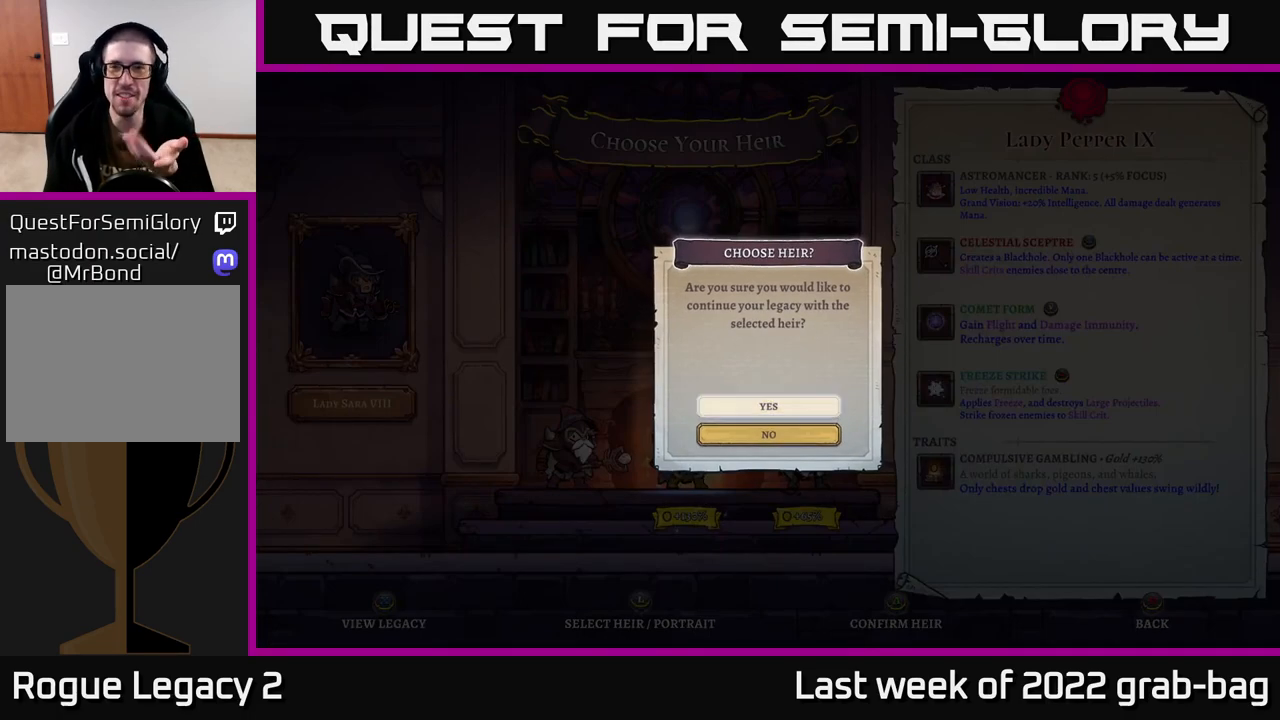
{"buttons": [], "left_stick": "center", "right_stick": "center", "events": []}
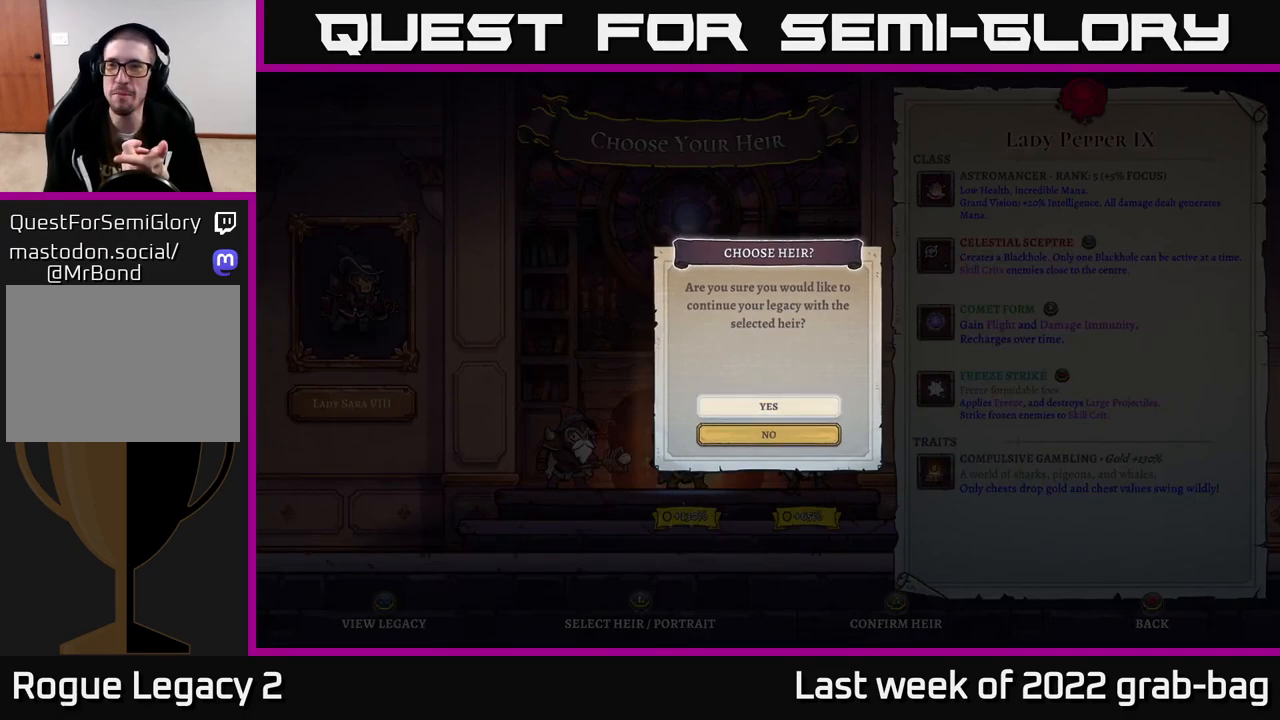
{"buttons": ["A"], "left_stick": "center", "right_stick": "center", "events": [[500, "A", "down"]]}
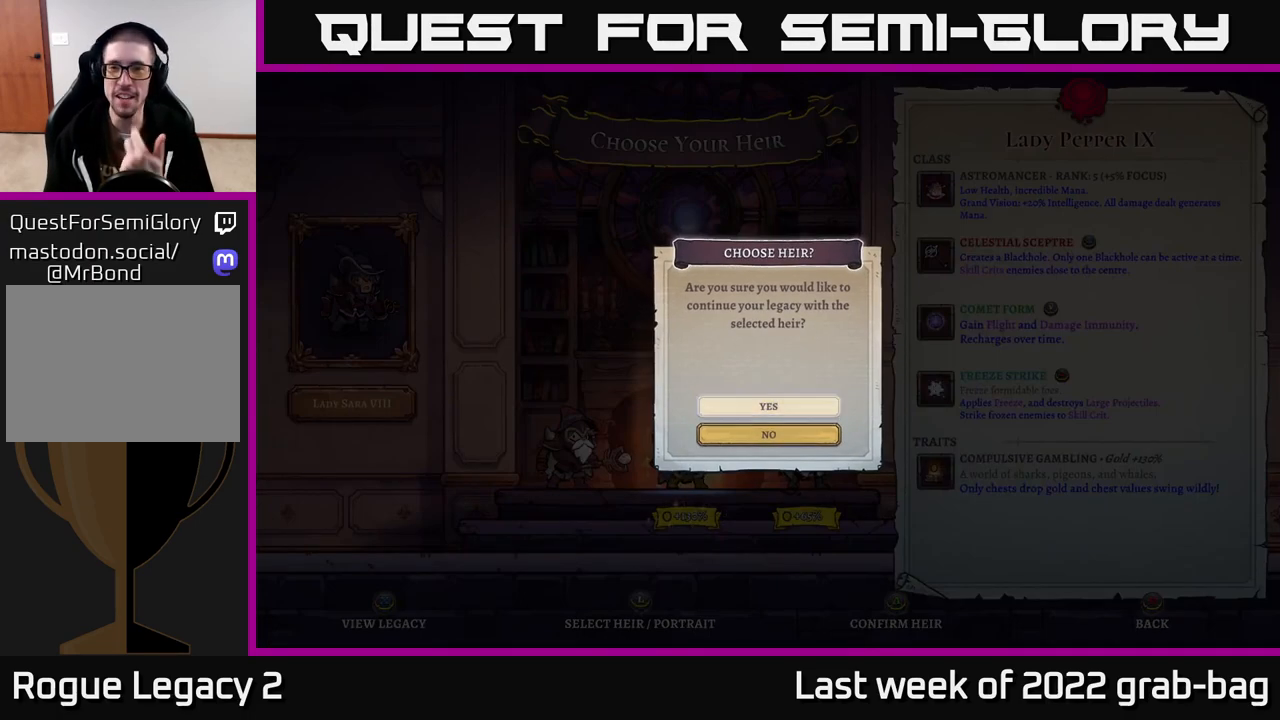
{"buttons": [], "left_stick": "center", "right_stick": "center", "events": [[367, "A", "up"]]}